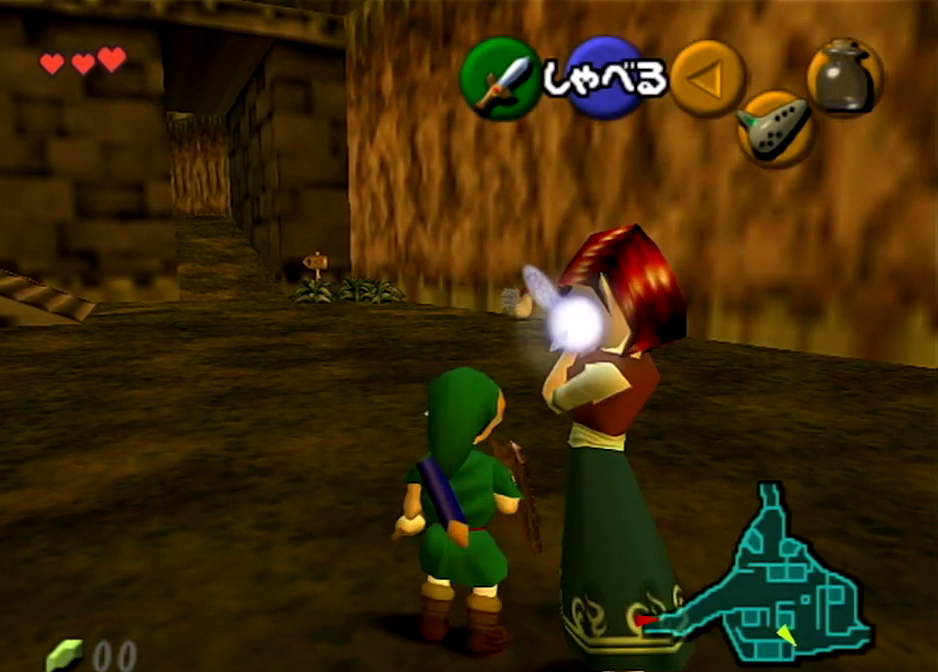
Gameplay with a controller (Nintendo layout); each line is a JSON object with the inputs held at the frame after it. "events" lists button and stick changes between this image and that frame as [ms after this image, input, new state], when the widget could be followed in between. Not read: L3 R3.
{"buttons": [], "left_stick": "center", "right_stick": "center", "events": [[233, "left_stick", "down-left"], [400, "left_stick", "center"]]}
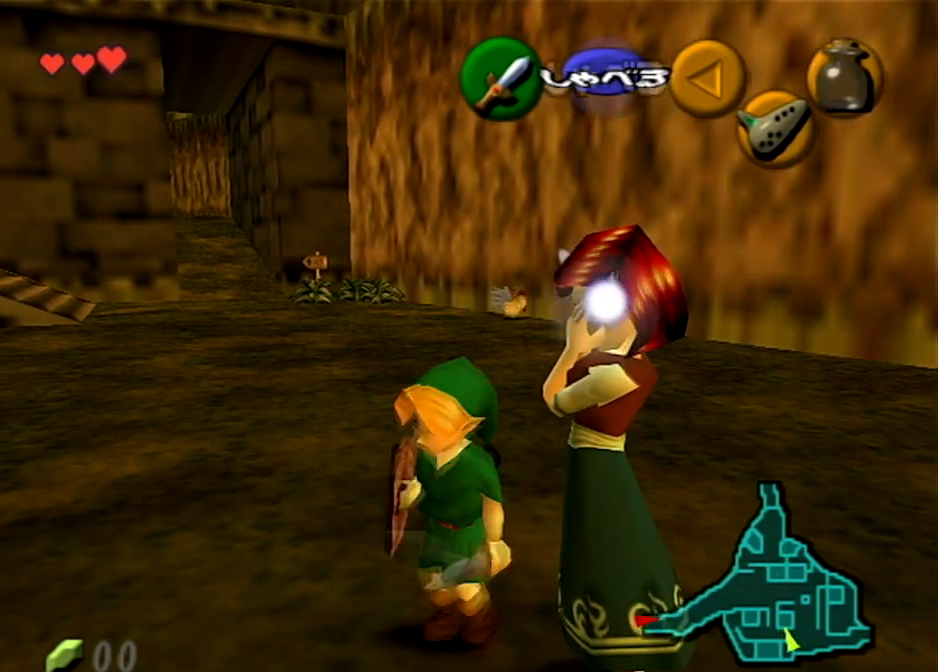
{"buttons": [], "left_stick": "center", "right_stick": "center", "events": [[167, "left_stick", "up"], [334, "left_stick", "center"]]}
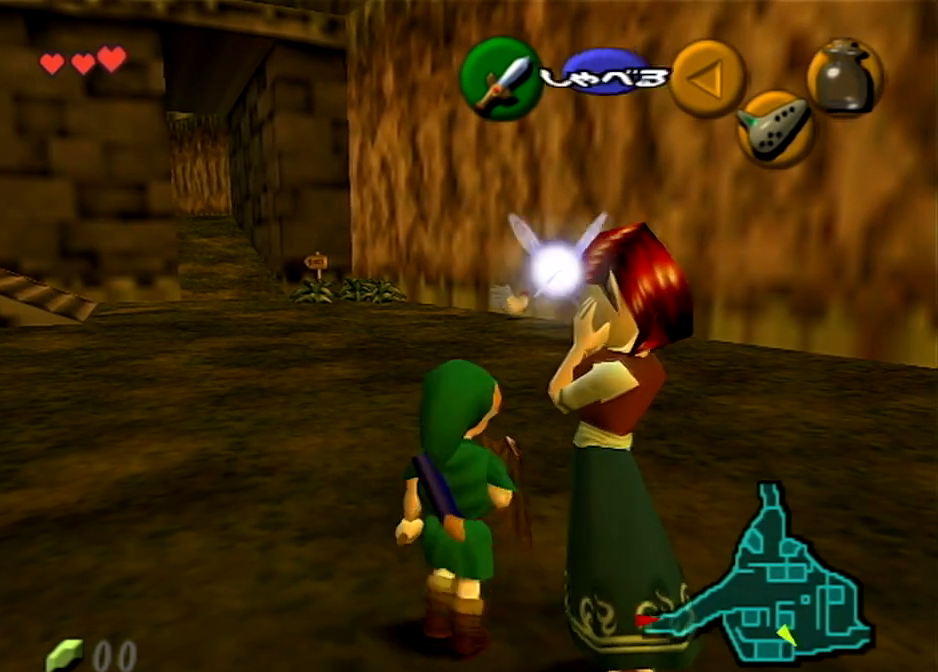
{"buttons": ["R1"], "left_stick": "center", "right_stick": "center", "events": [[100, "R1", "down"]]}
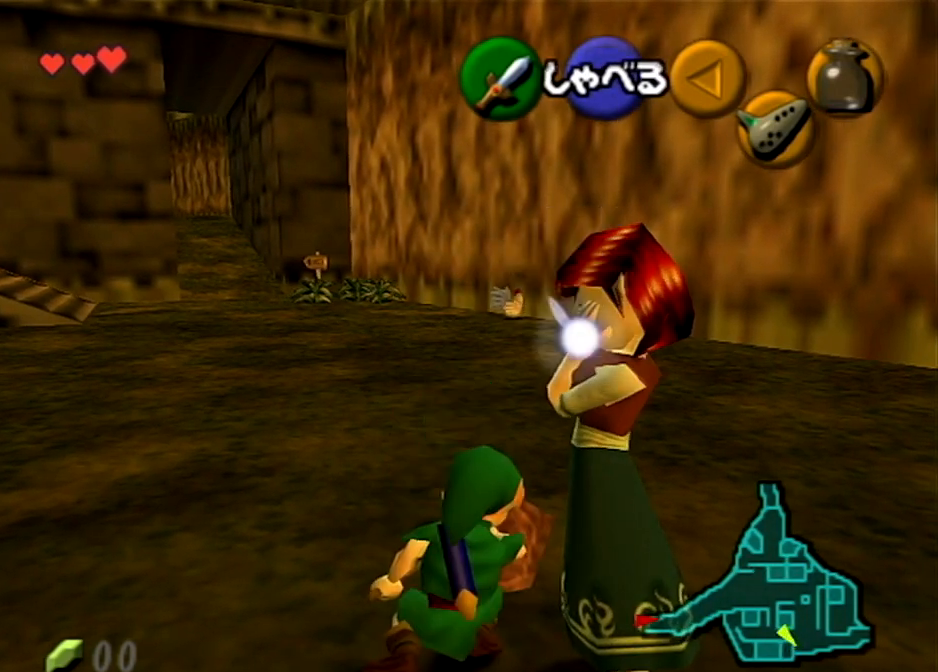
{"buttons": ["R1"], "left_stick": "down-left", "right_stick": "center", "events": [[300, "left_stick", "down-left"]]}
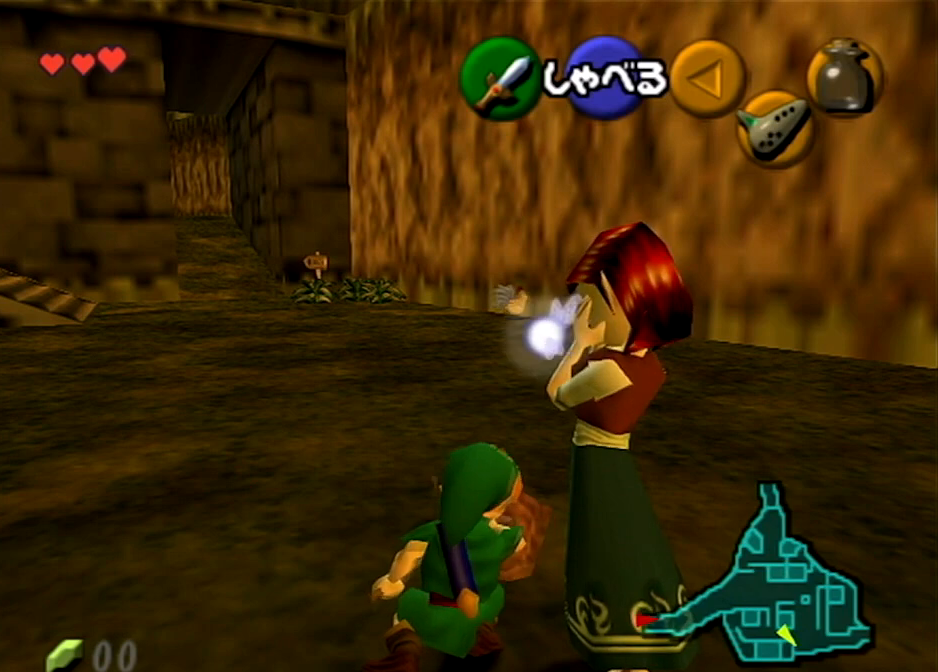
{"buttons": ["R1"], "left_stick": "center", "right_stick": "center", "events": [[267, "B", "down"], [400, "B", "up"], [433, "left_stick", "center"]]}
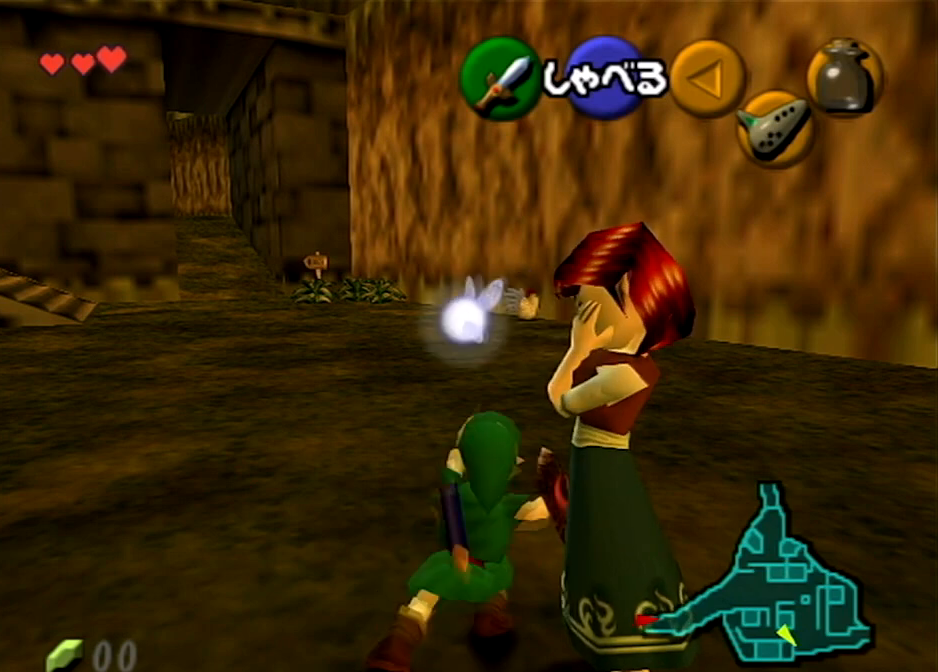
{"buttons": [], "left_stick": "center", "right_stick": "center", "events": [[467, "R1", "up"]]}
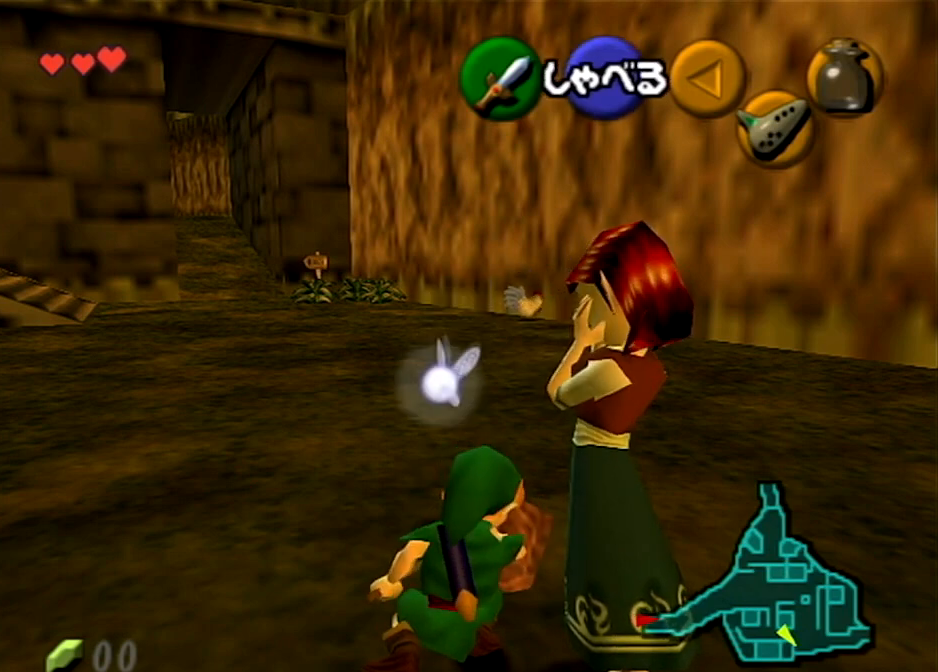
{"buttons": [], "left_stick": "center", "right_stick": "center", "events": [[100, "left_stick", "up"], [400, "left_stick", "up-left"], [500, "left_stick", "center"]]}
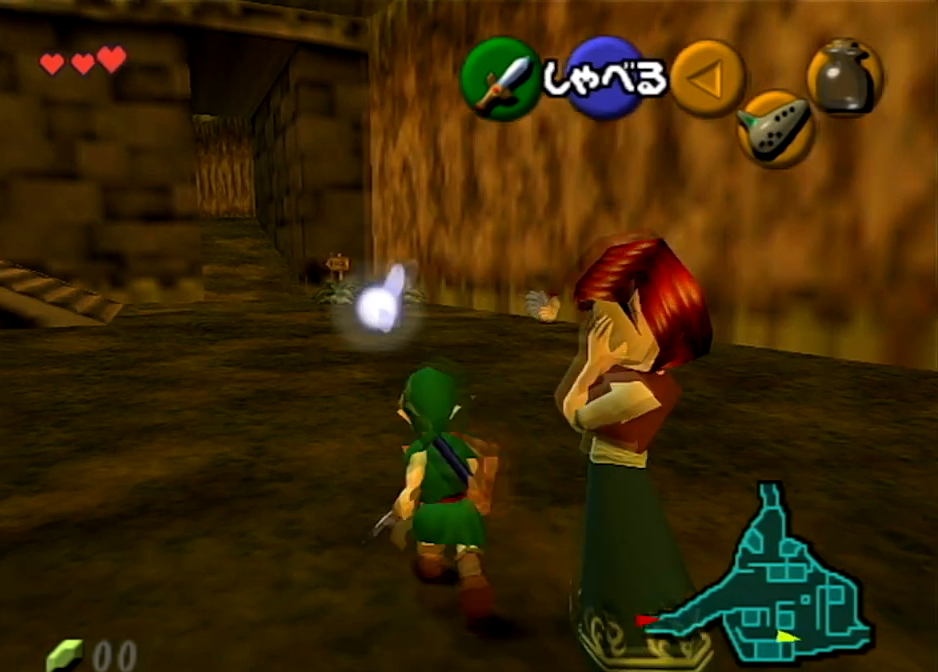
{"buttons": [], "left_stick": "center", "right_stick": "center", "events": [[200, "left_stick", "down-right"], [467, "left_stick", "center"]]}
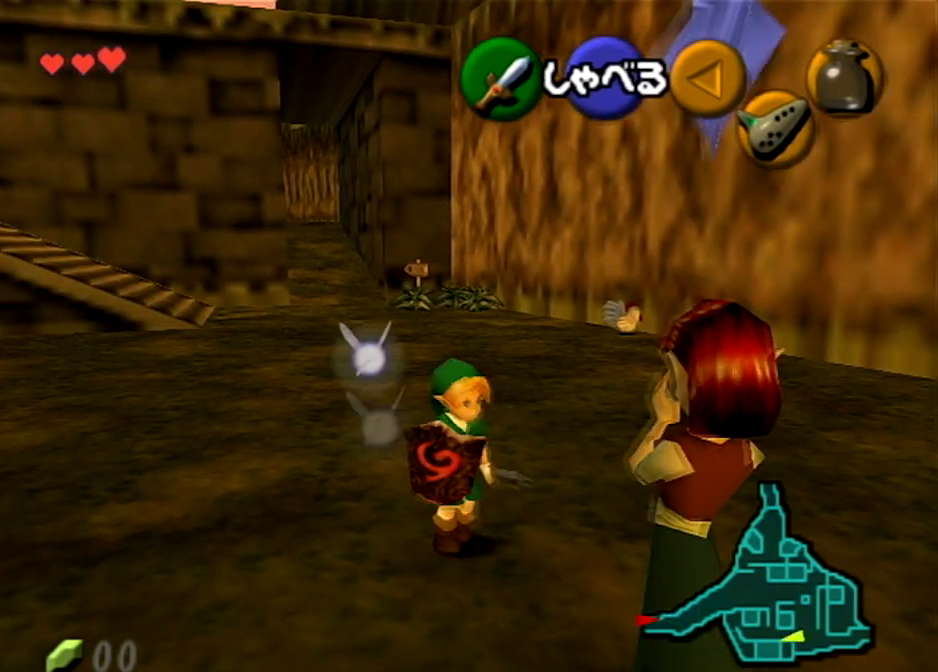
{"buttons": [], "left_stick": "down", "right_stick": "center", "events": [[166, "left_stick", "down"]]}
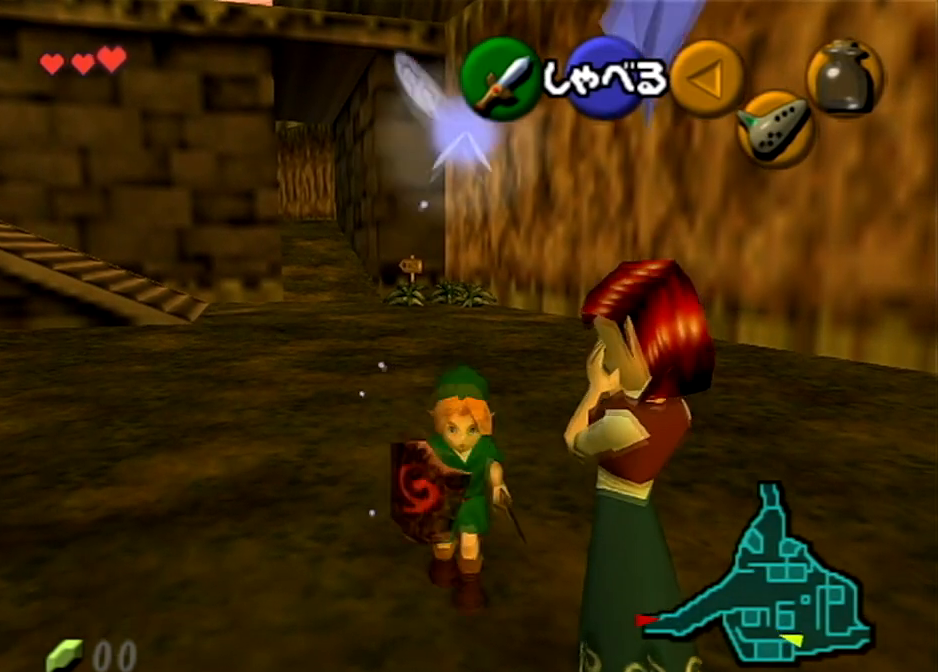
{"buttons": [], "left_stick": "center", "right_stick": "center", "events": [[34, "left_stick", "center"], [267, "left_stick", "up"], [401, "left_stick", "center"]]}
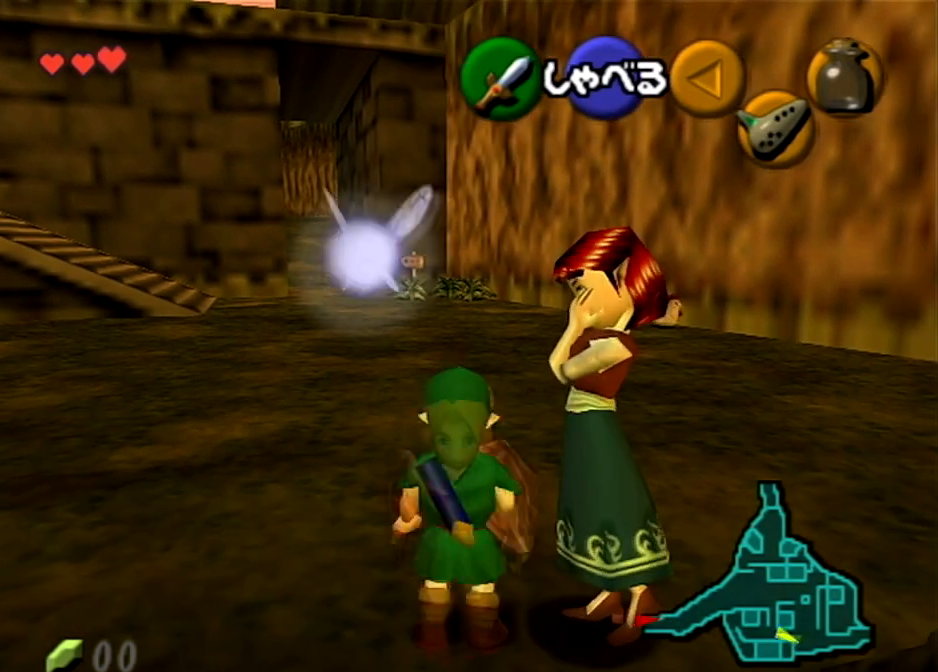
{"buttons": [], "left_stick": "center", "right_stick": "center", "events": []}
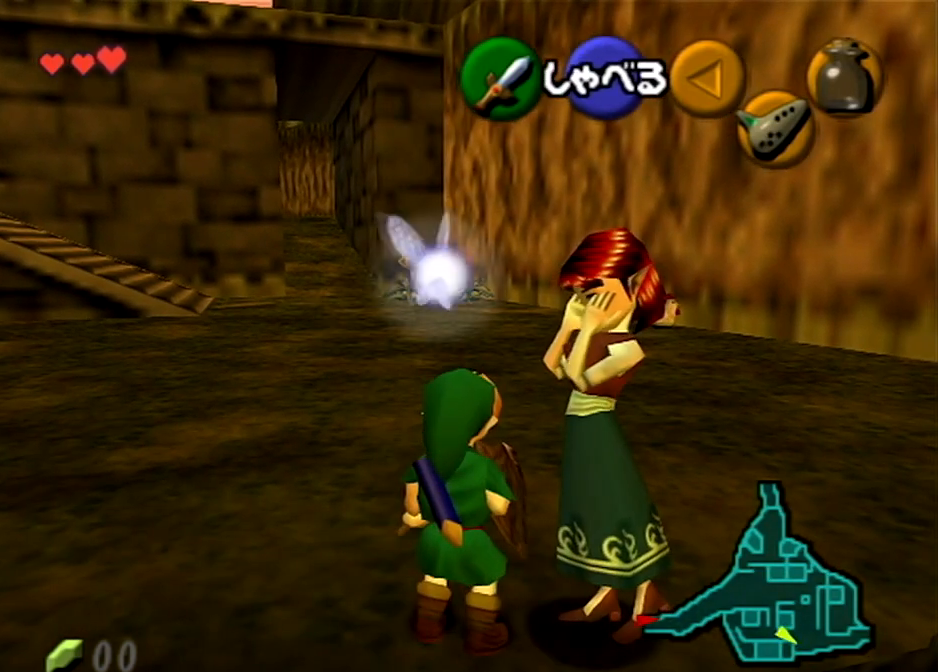
{"buttons": [], "left_stick": "center", "right_stick": "center", "events": []}
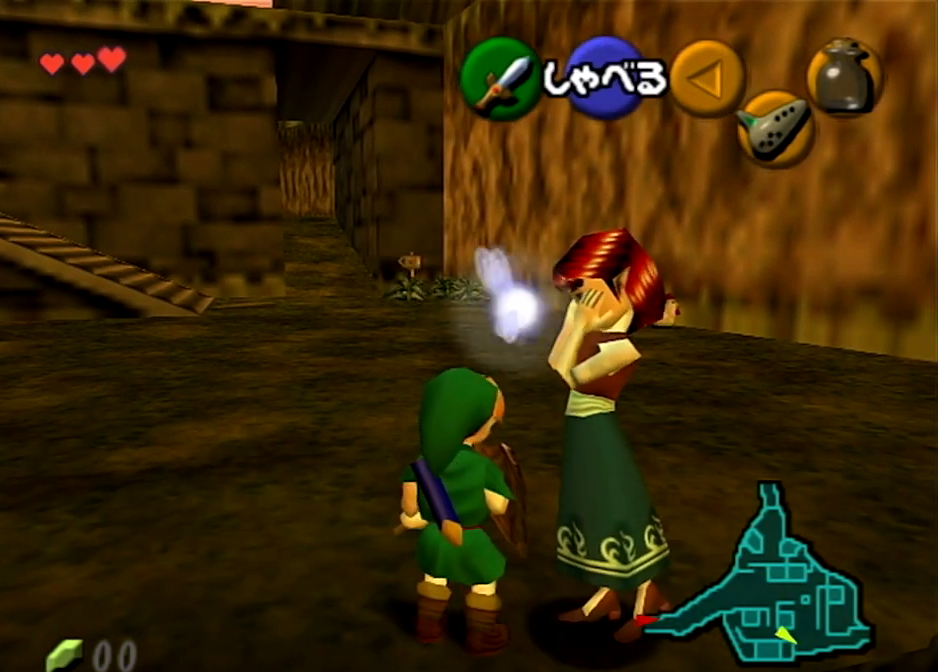
{"buttons": [], "left_stick": "center", "right_stick": "center", "events": []}
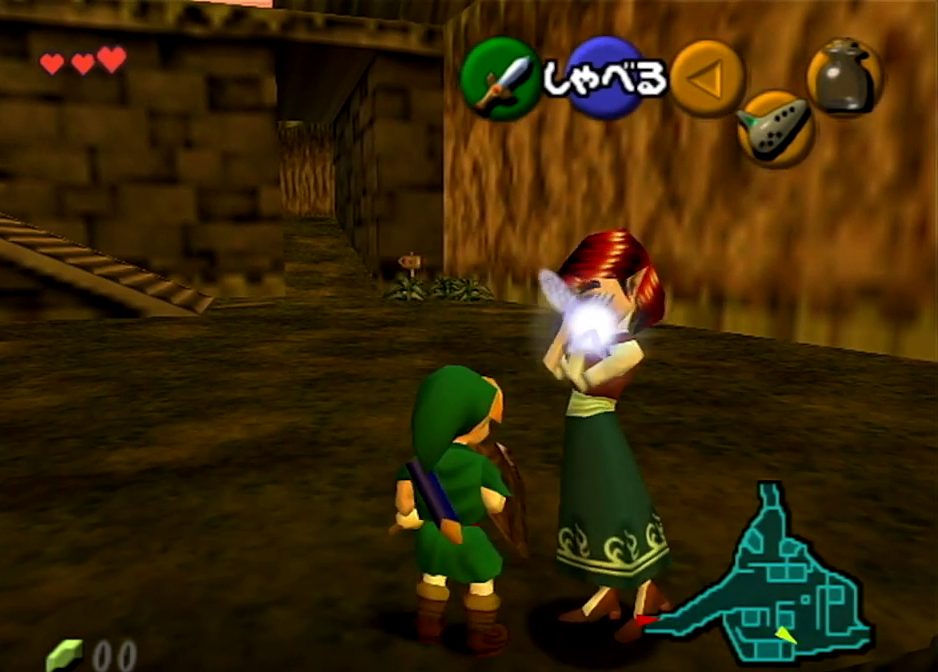
{"buttons": [], "left_stick": "center", "right_stick": "center", "events": []}
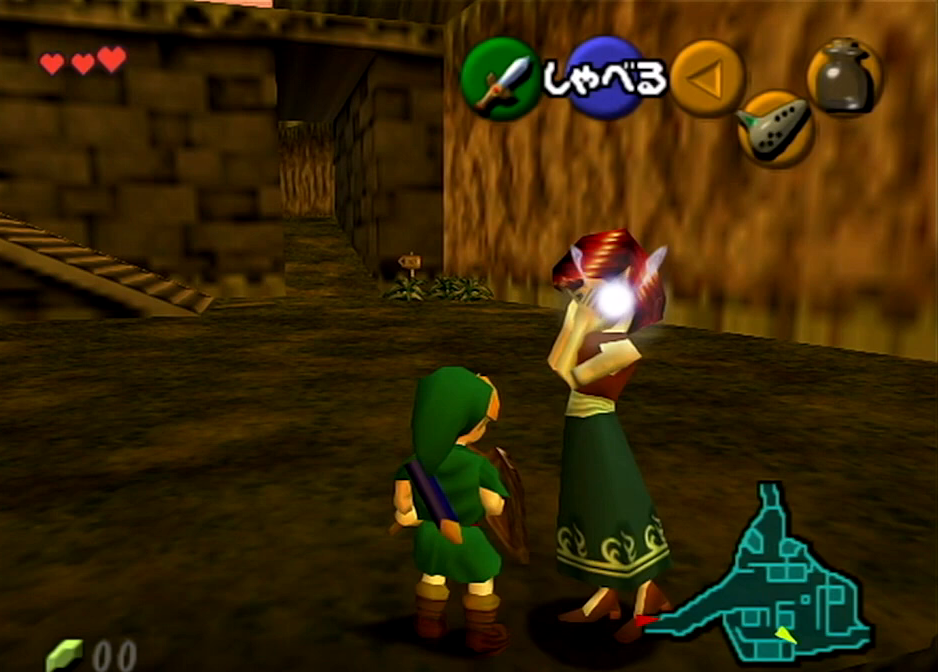
{"buttons": [], "left_stick": "center", "right_stick": "center", "events": []}
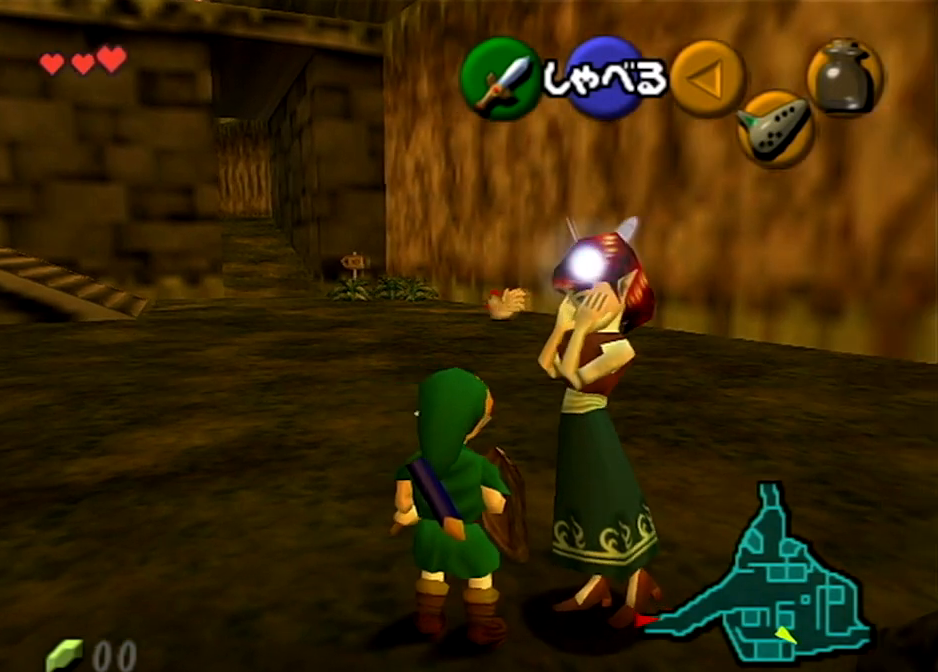
{"buttons": [], "left_stick": "center", "right_stick": "center", "events": []}
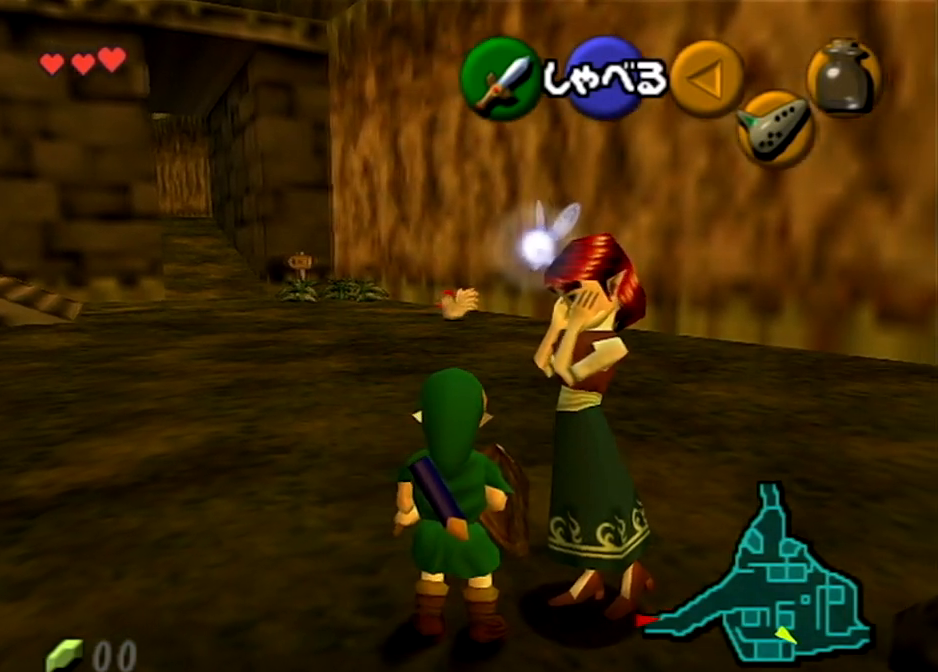
{"buttons": [], "left_stick": "center", "right_stick": "center", "events": [[233, "left_stick", "up"], [400, "left_stick", "center"]]}
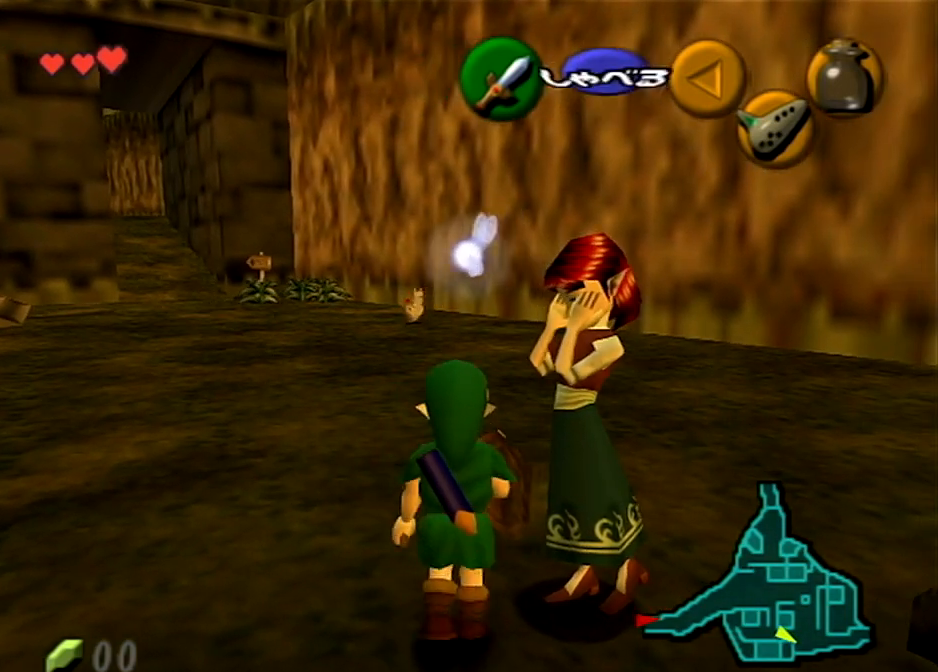
{"buttons": ["R1"], "left_stick": "center", "right_stick": "center", "events": [[267, "R1", "down"]]}
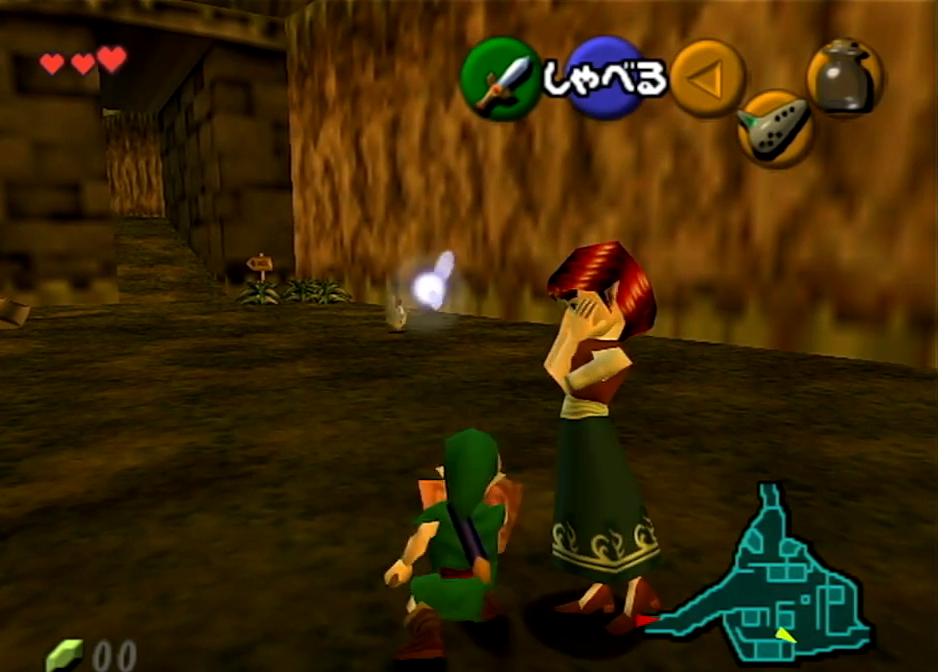
{"buttons": ["R1"], "left_stick": "center", "right_stick": "center", "events": [[167, "B", "down"], [267, "B", "up"], [367, "A", "down"], [433, "A", "up"]]}
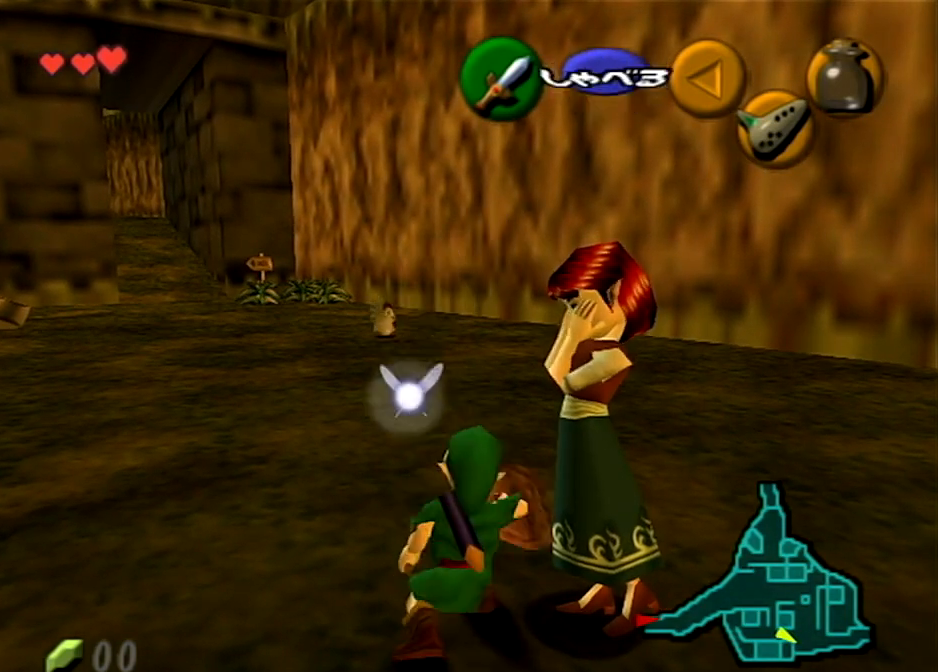
{"buttons": ["R1"], "left_stick": "center", "right_stick": "center", "events": []}
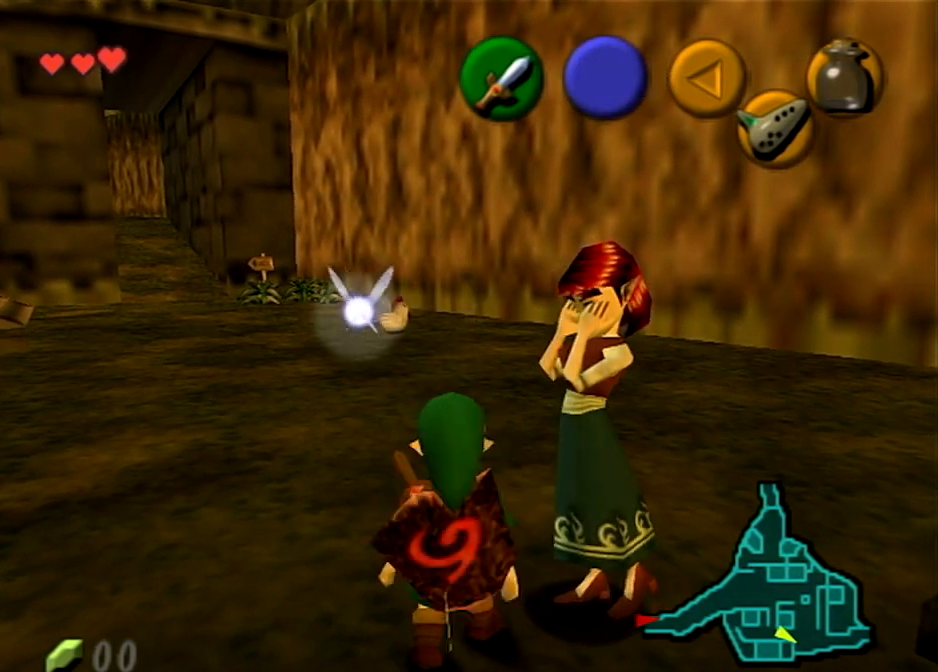
{"buttons": [], "left_stick": "center", "right_stick": "center", "events": [[100, "R1", "up"]]}
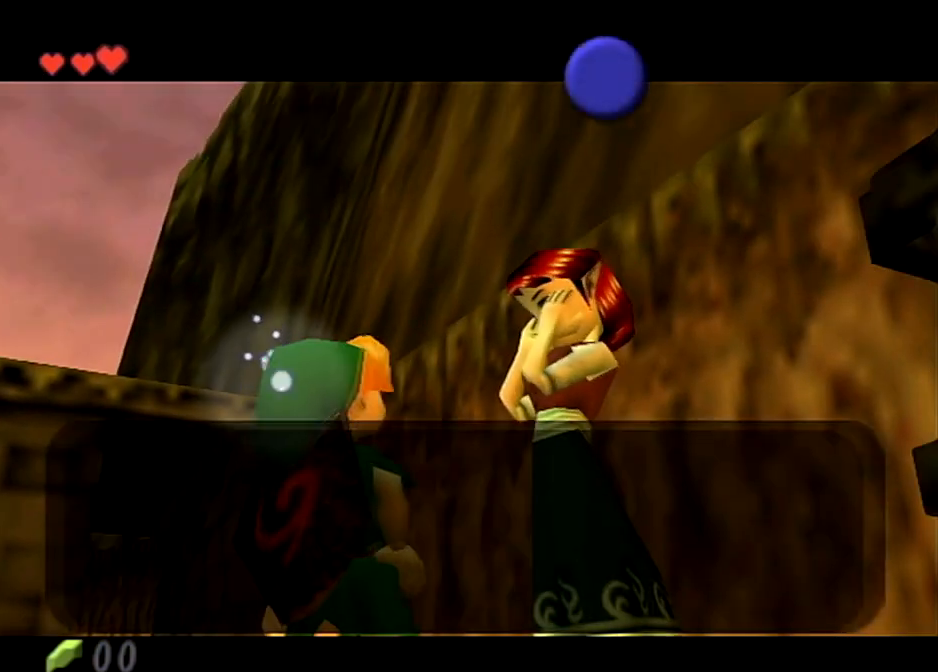
{"buttons": [], "left_stick": "center", "right_stick": "center", "events": [[33, "B", "down"], [167, "B", "up"], [233, "B", "down"], [300, "B", "up"], [400, "B", "down"], [500, "B", "up"]]}
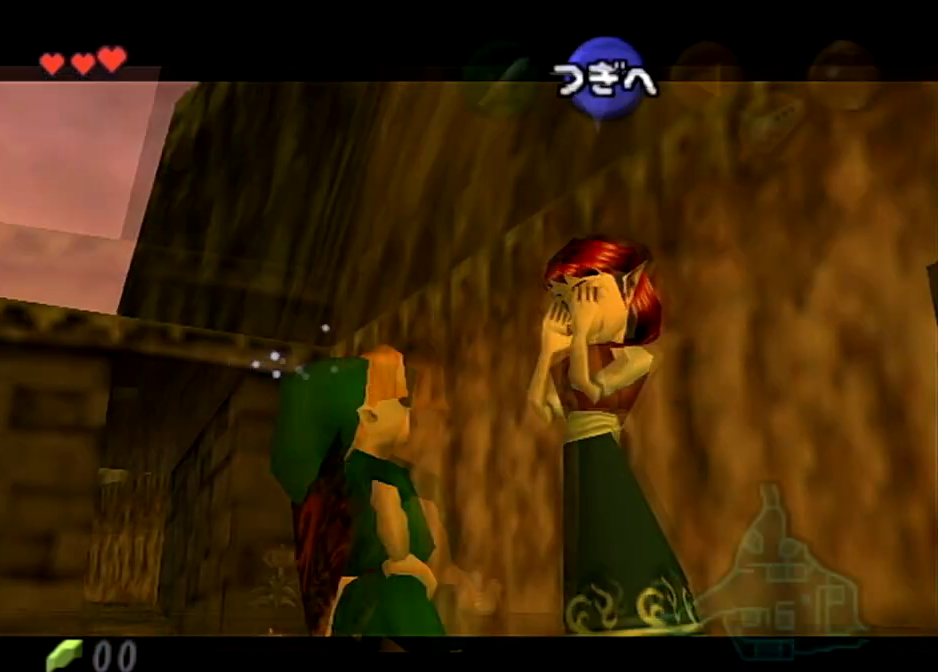
{"buttons": [], "left_stick": "up", "right_stick": "center", "events": [[167, "left_stick", "left"], [501, "left_stick", "up"]]}
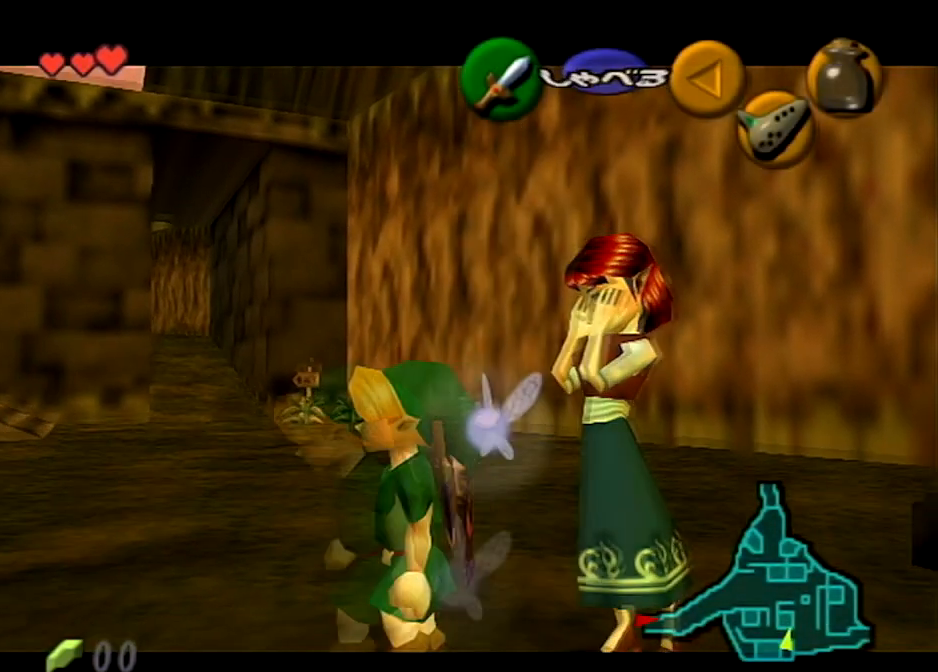
{"buttons": ["L1"], "left_stick": "down", "right_stick": "center", "events": [[400, "L1", "down"], [400, "left_stick", "center"], [500, "left_stick", "down"]]}
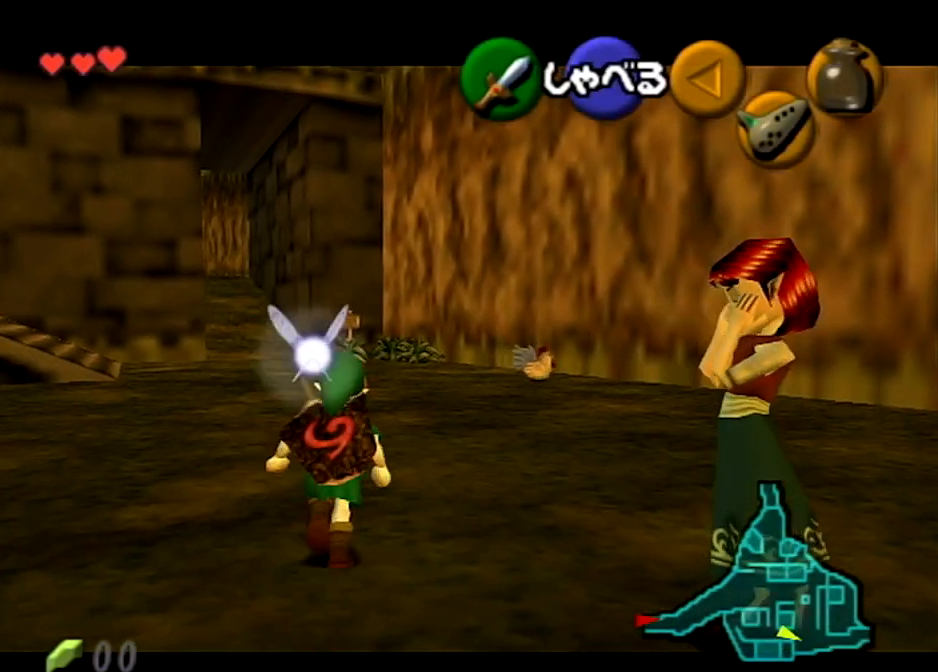
{"buttons": [], "left_stick": "center", "right_stick": "center", "events": [[100, "A", "down"], [201, "A", "up"], [234, "B", "down"], [234, "left_stick", "center"], [334, "L1", "up"], [367, "B", "up"]]}
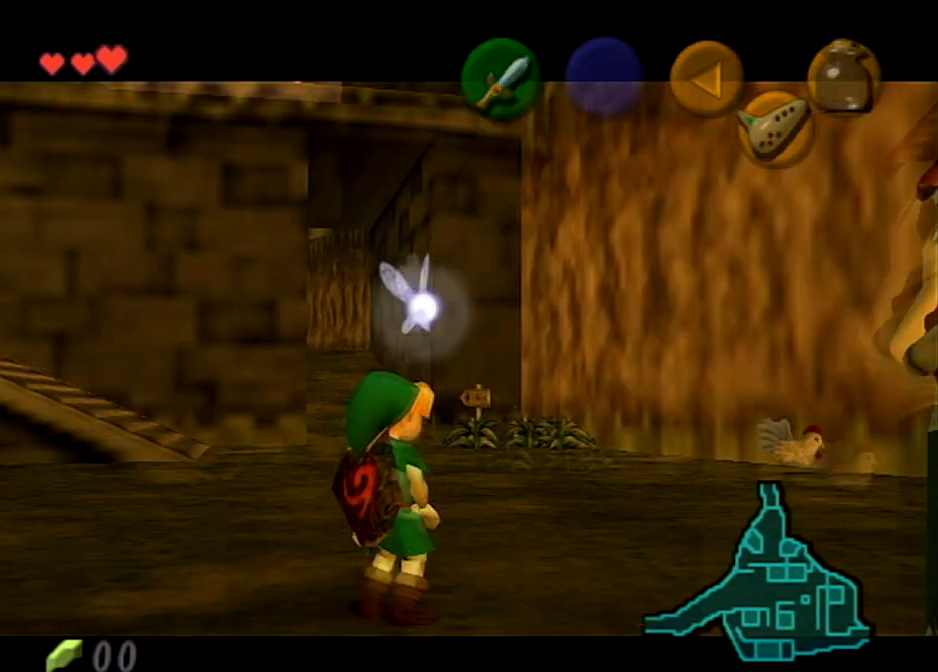
{"buttons": ["B"], "left_stick": "up", "right_stick": "center", "events": [[434, "B", "down"], [434, "left_stick", "up"]]}
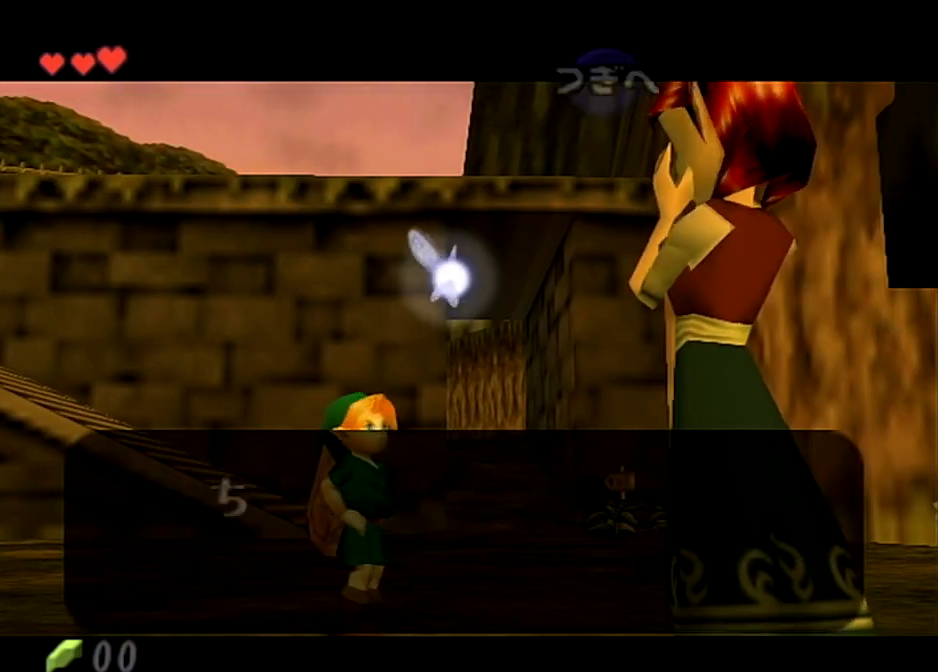
{"buttons": [], "left_stick": "up-left", "right_stick": "center", "events": [[34, "B", "up"], [134, "B", "down"], [201, "B", "up"], [234, "left_stick", "up-left"], [334, "B", "down"], [434, "B", "up"]]}
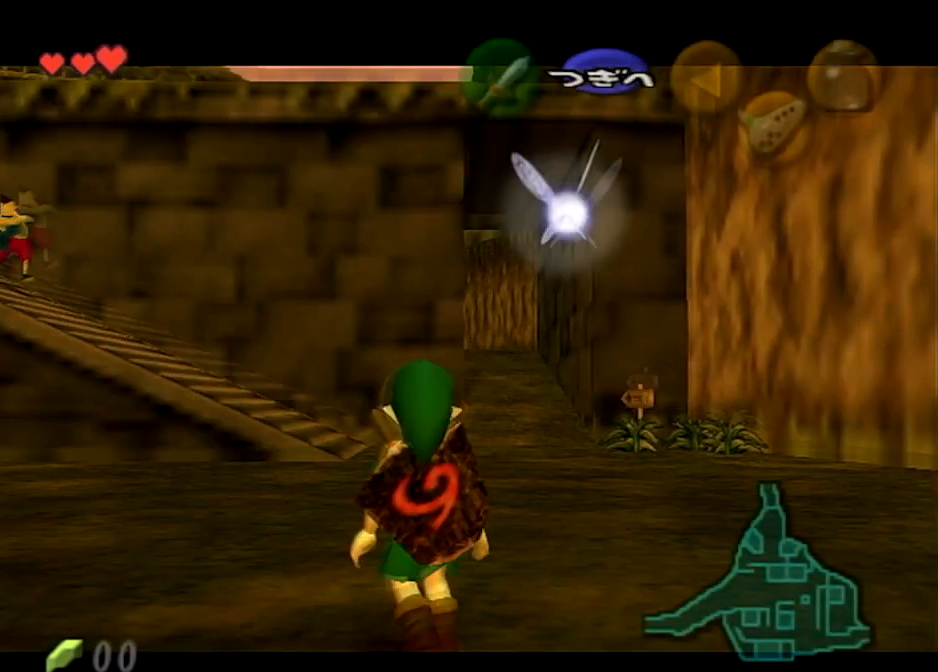
{"buttons": [], "left_stick": "center", "right_stick": "center", "events": [[133, "left_stick", "up-right"], [267, "left_stick", "up"], [500, "left_stick", "center"]]}
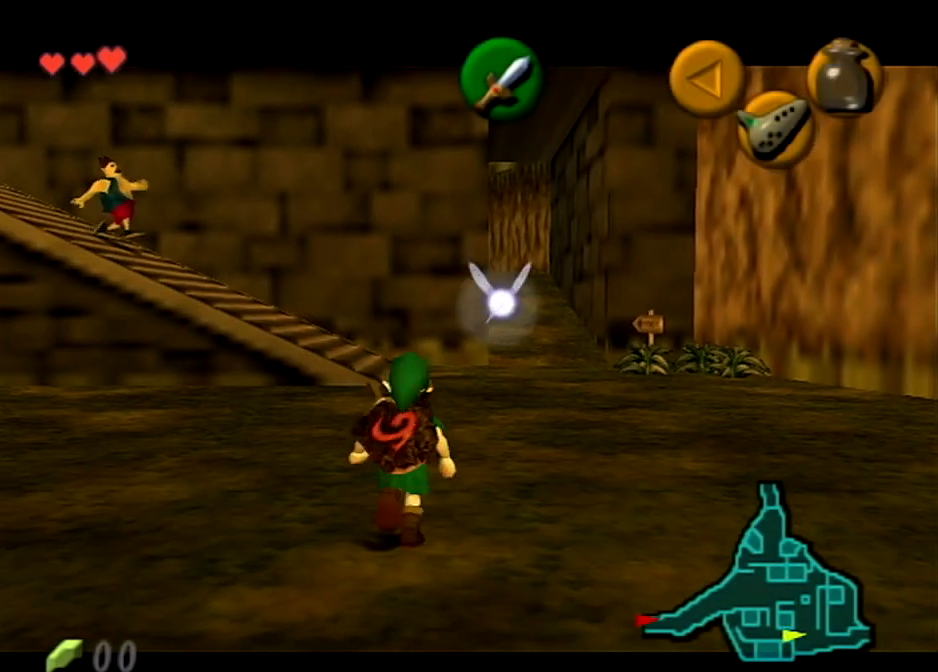
{"buttons": [], "left_stick": "center", "right_stick": "center", "events": [[34, "L1", "down"], [67, "left_stick", "down"], [201, "A", "down"], [301, "A", "up"], [334, "B", "down"], [334, "left_stick", "center"], [434, "L1", "up"], [467, "B", "up"]]}